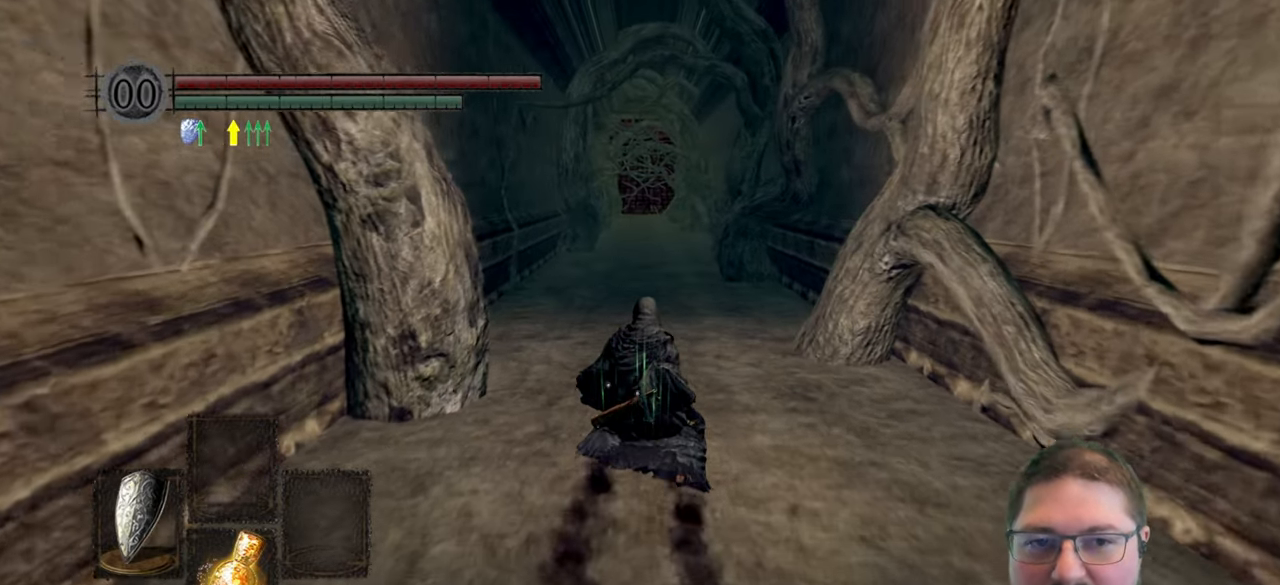
Gameplay with a controller (Xbox layout); each line is a JSON object with the inputs held at the frame after it. "events" lists button and stick changes between this image and that frame as [ms after this image, input, new state], when the widget could be followed in between.
{"buttons": [], "left_stick": "up", "right_stick": "center", "events": []}
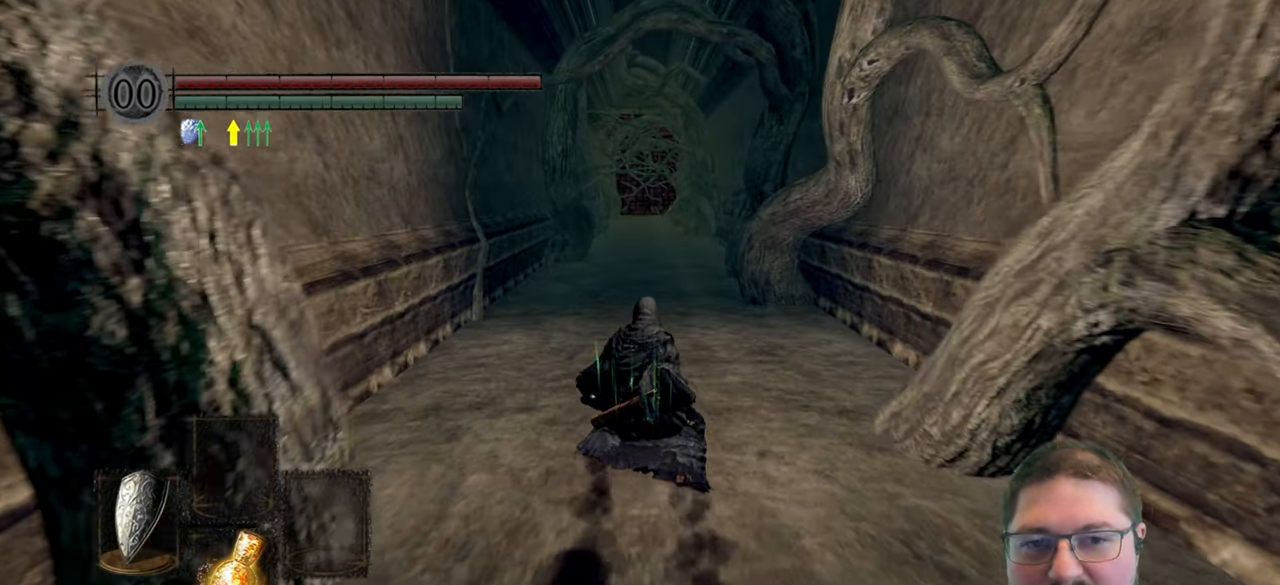
{"buttons": [], "left_stick": "up", "right_stick": "center", "events": []}
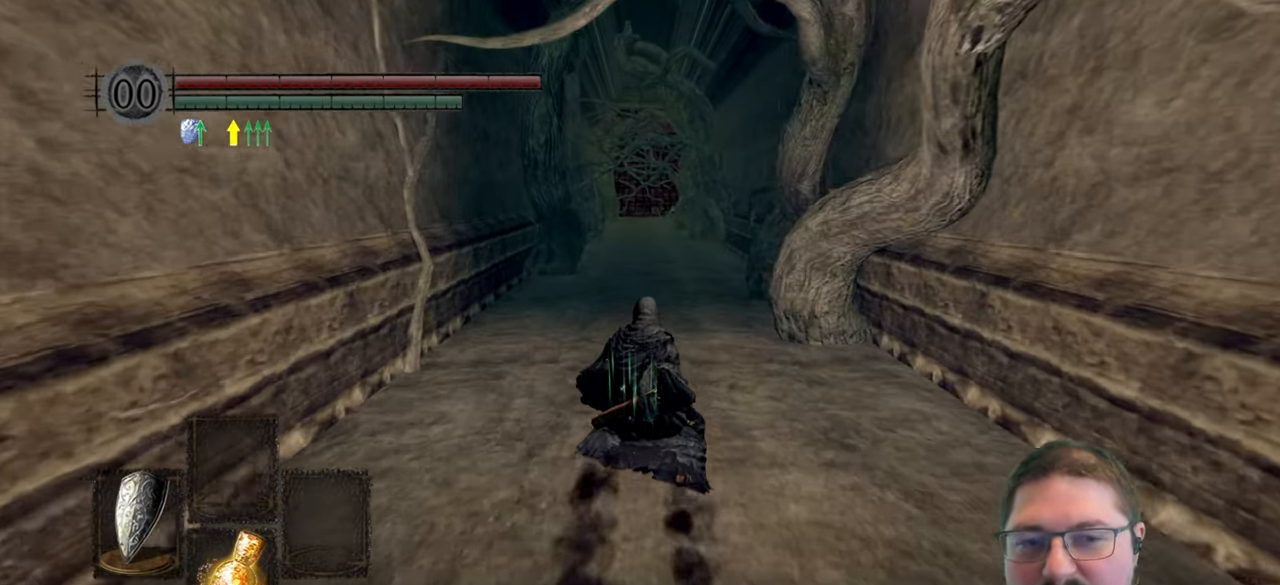
{"buttons": [], "left_stick": "up", "right_stick": "center", "events": []}
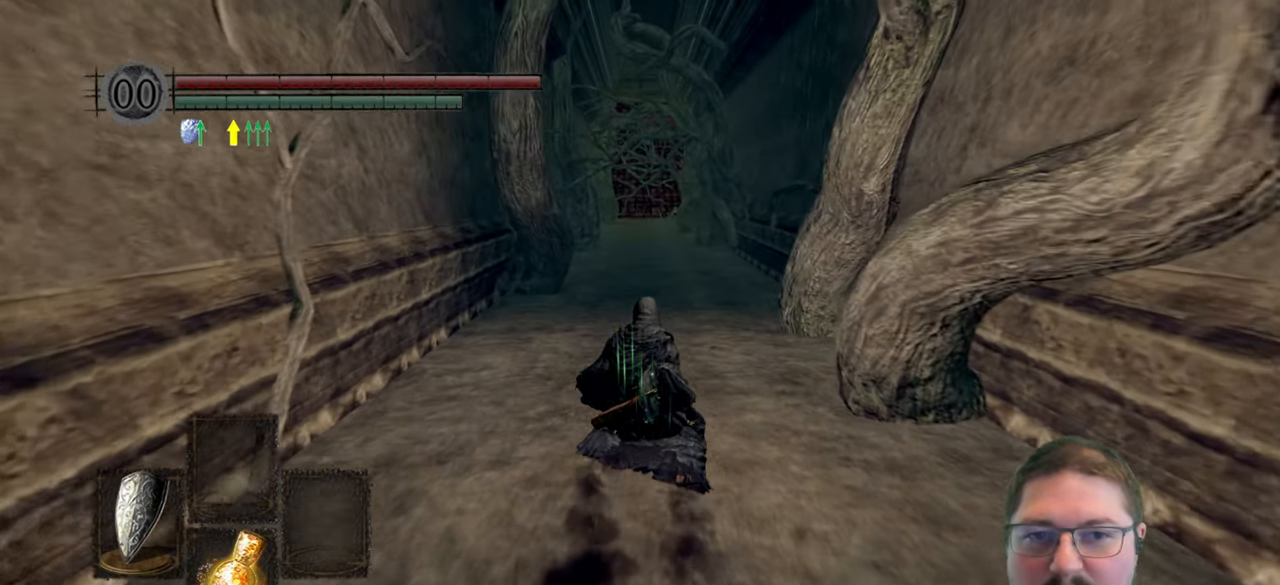
{"buttons": [], "left_stick": "up", "right_stick": "center", "events": []}
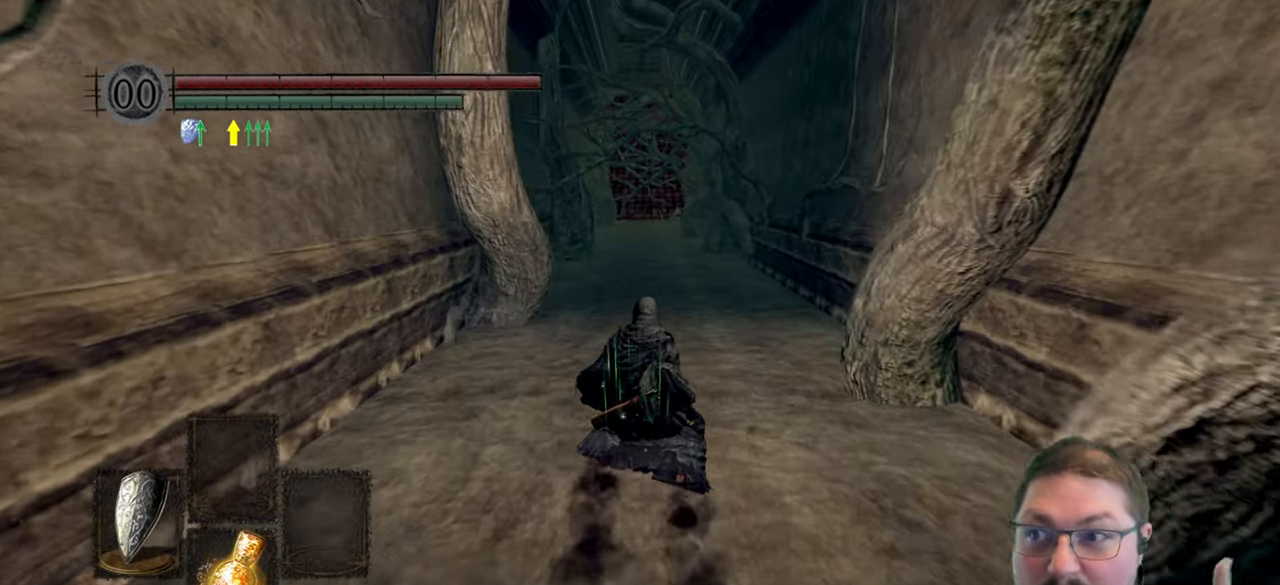
{"buttons": [], "left_stick": "up", "right_stick": "center", "events": []}
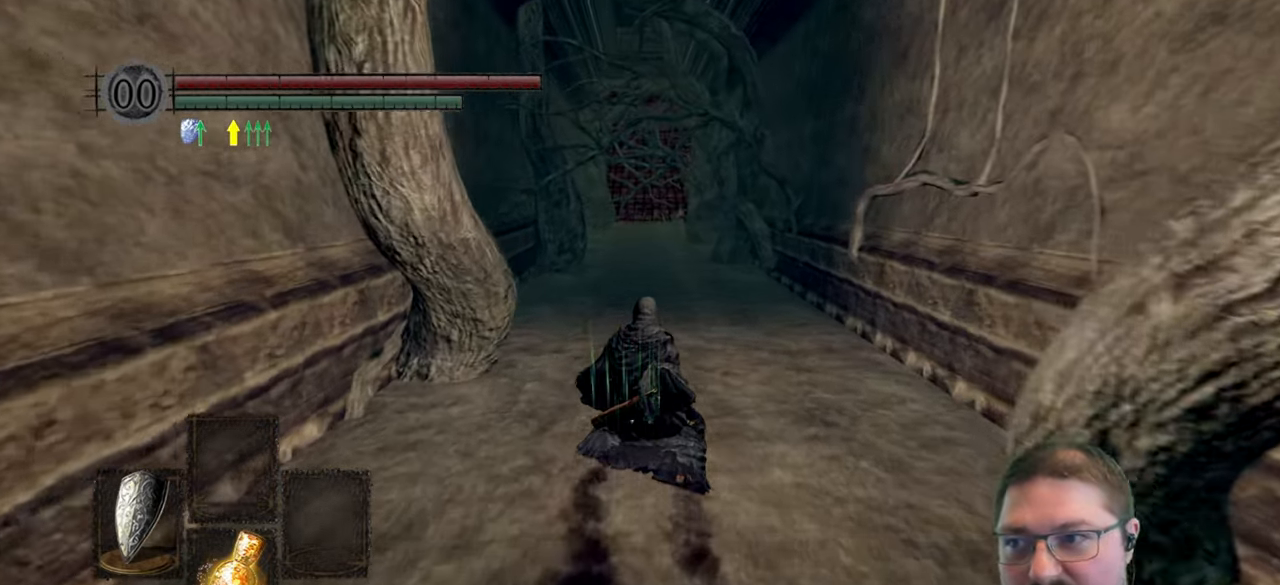
{"buttons": [], "left_stick": "up", "right_stick": "center", "events": []}
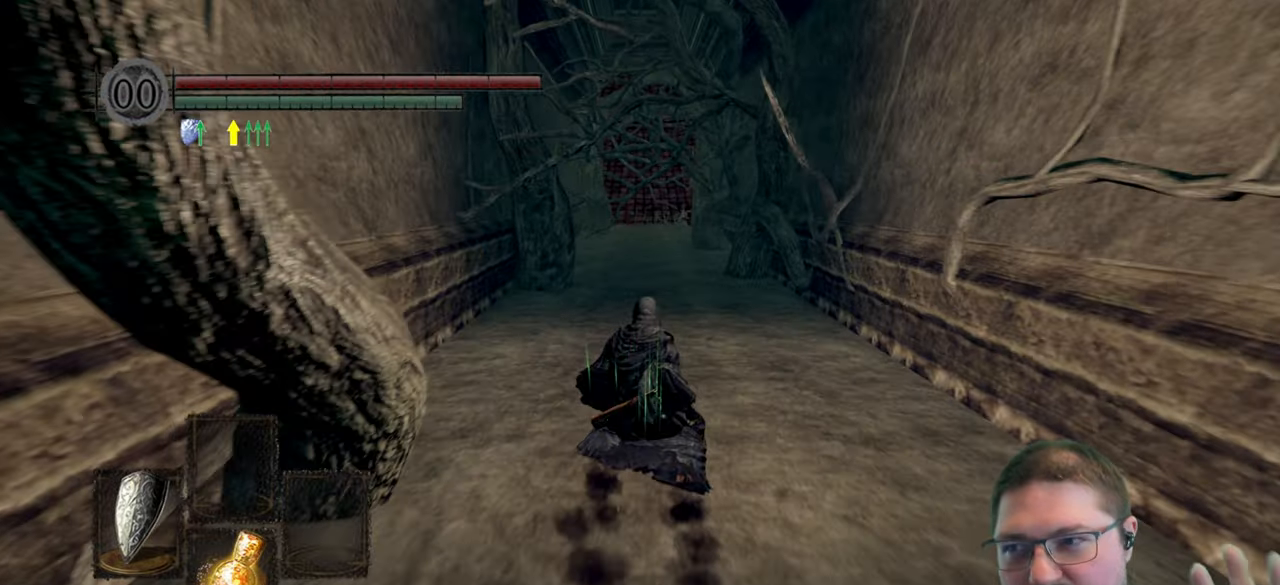
{"buttons": [], "left_stick": "up", "right_stick": "center", "events": []}
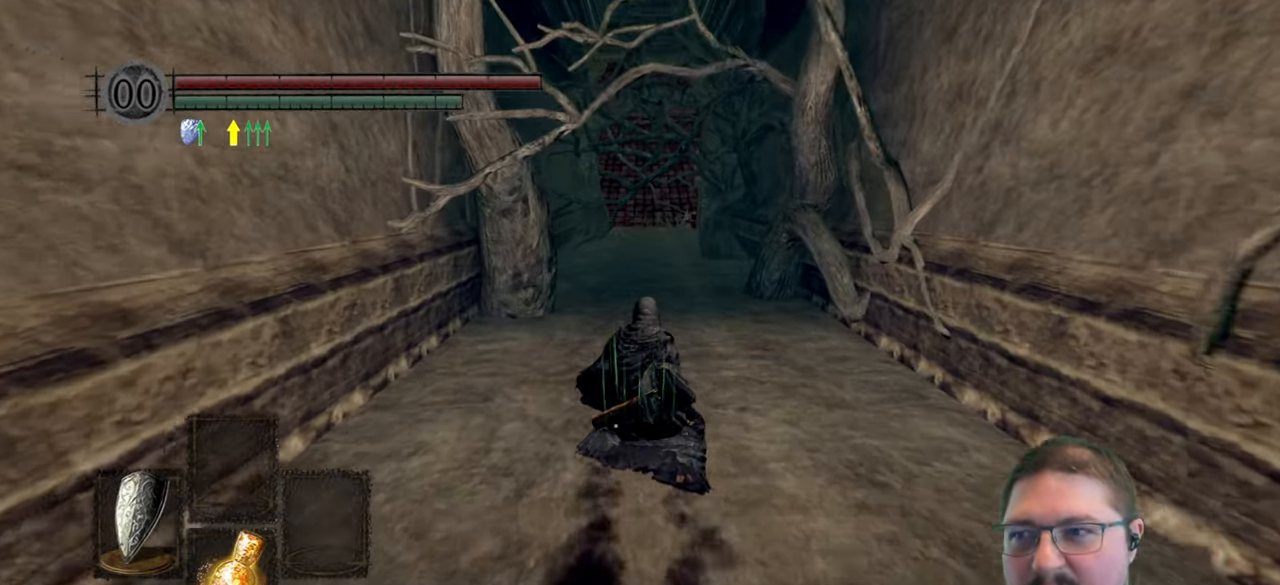
{"buttons": [], "left_stick": "up", "right_stick": "center", "events": []}
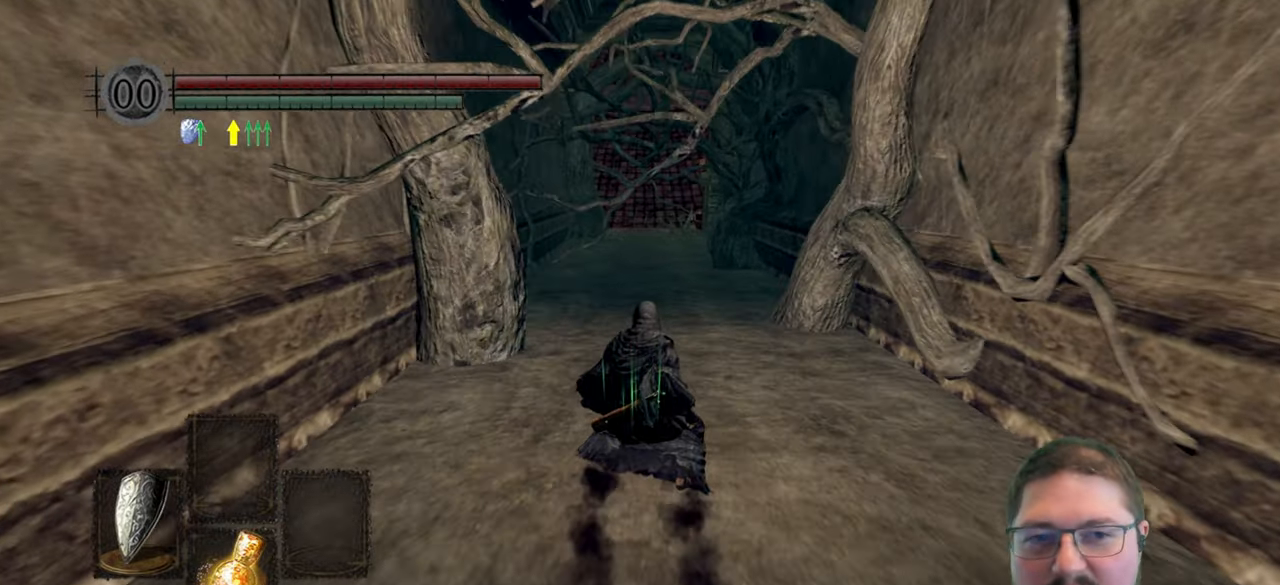
{"buttons": [], "left_stick": "up", "right_stick": "center", "events": []}
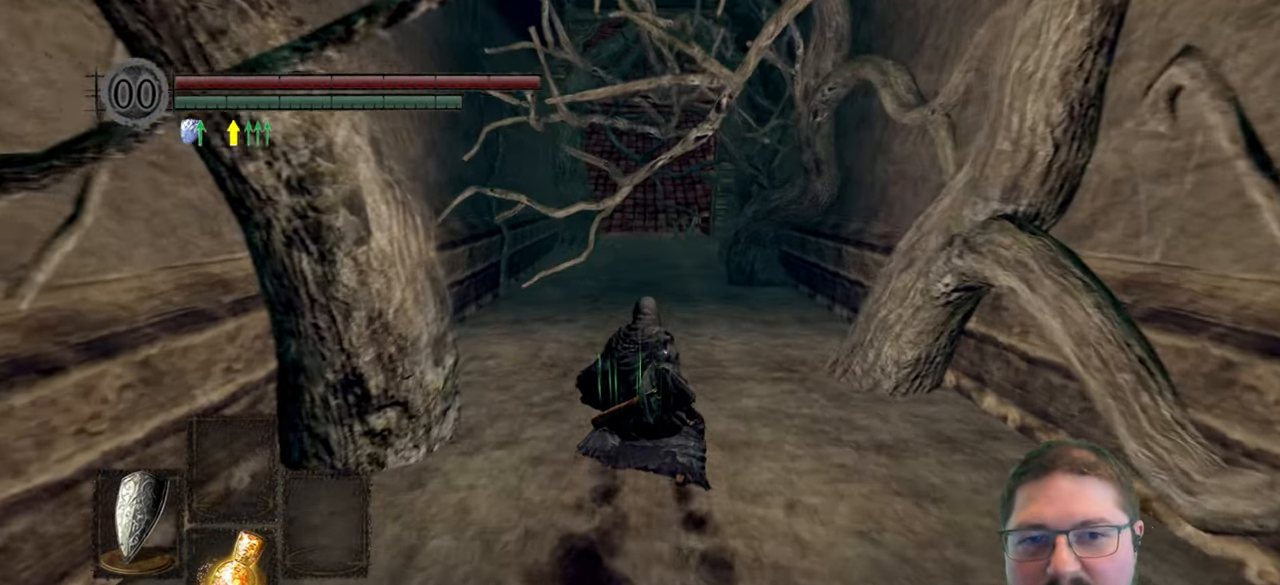
{"buttons": [], "left_stick": "up", "right_stick": "center", "events": []}
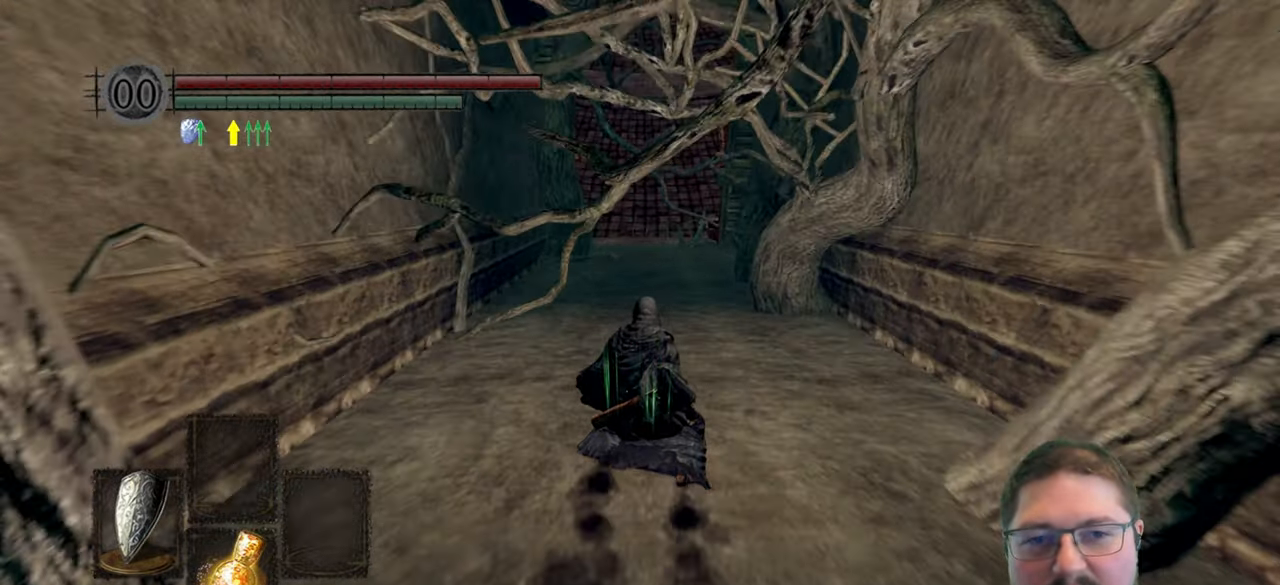
{"buttons": [], "left_stick": "up", "right_stick": "center", "events": []}
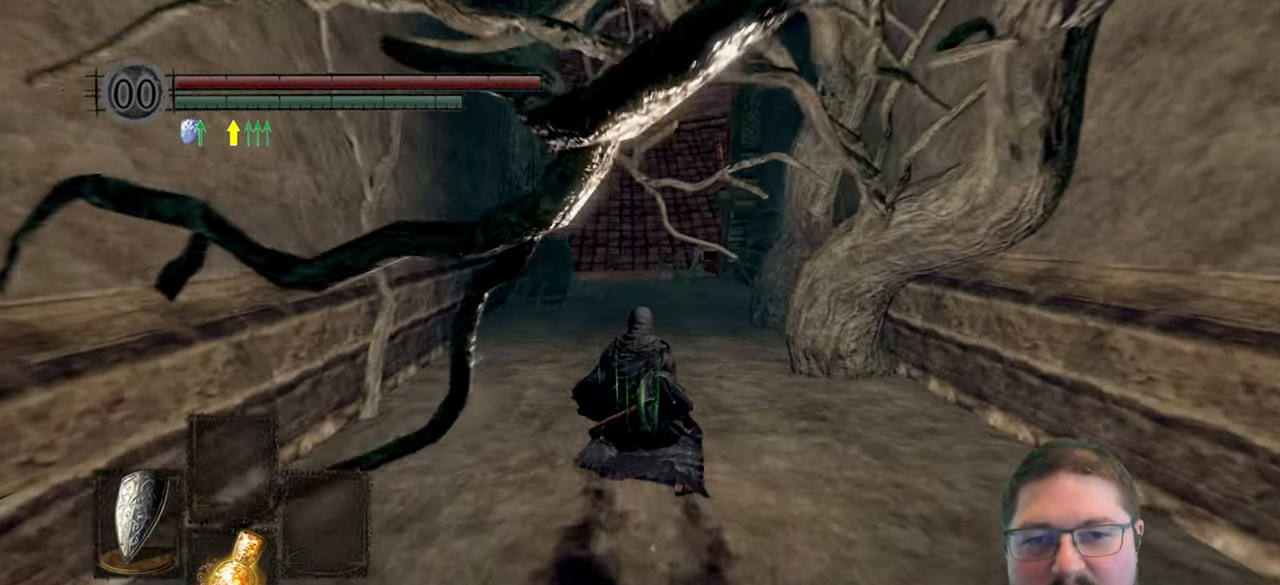
{"buttons": [], "left_stick": "up", "right_stick": "center", "events": [[267, "right_stick", "up-right"], [450, "right_stick", "center"]]}
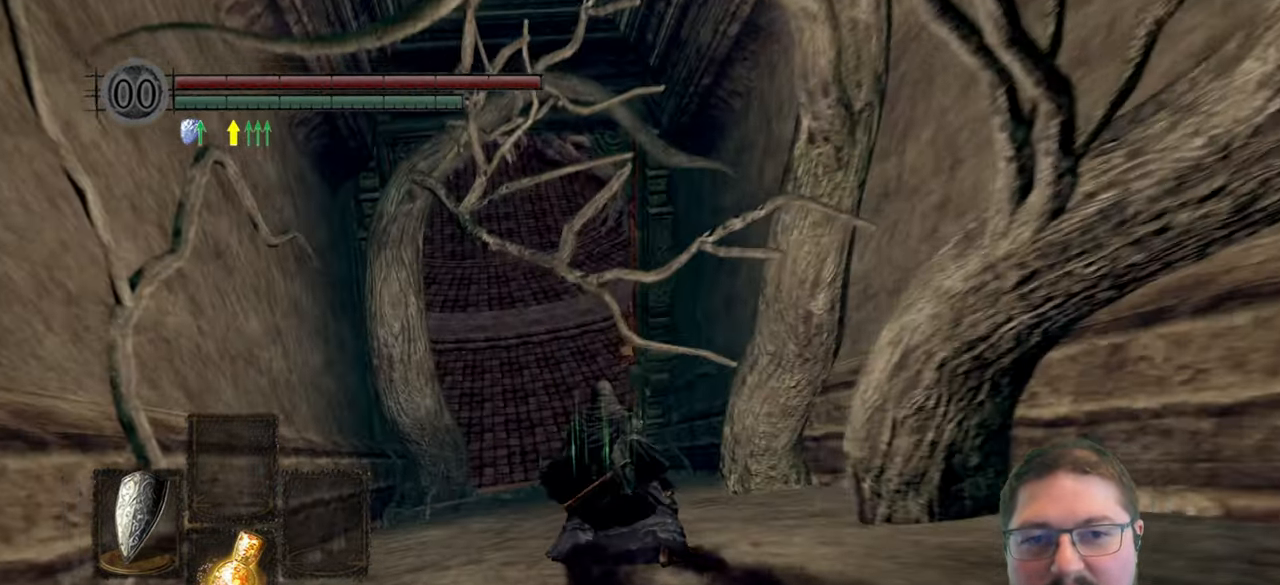
{"buttons": [], "left_stick": "up", "right_stick": "up-left", "events": [[367, "right_stick", "up-left"]]}
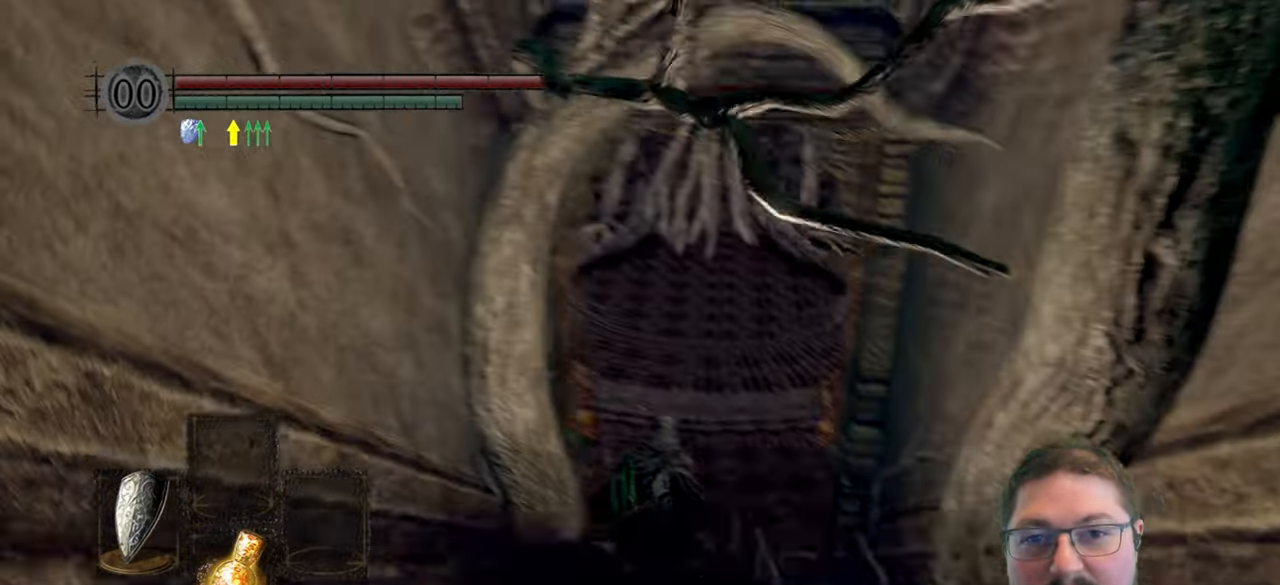
{"buttons": [], "left_stick": "up", "right_stick": "center", "events": [[33, "right_stick", "center"]]}
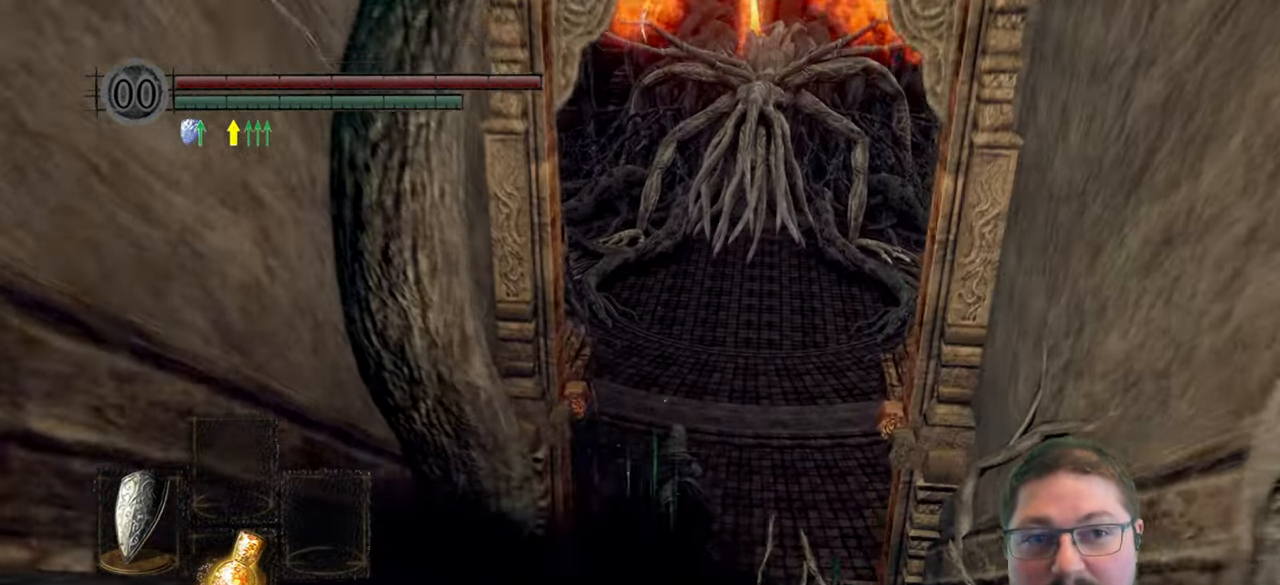
{"buttons": [], "left_stick": "up", "right_stick": "center", "events": [[167, "right_stick", "right"], [283, "right_stick", "center"]]}
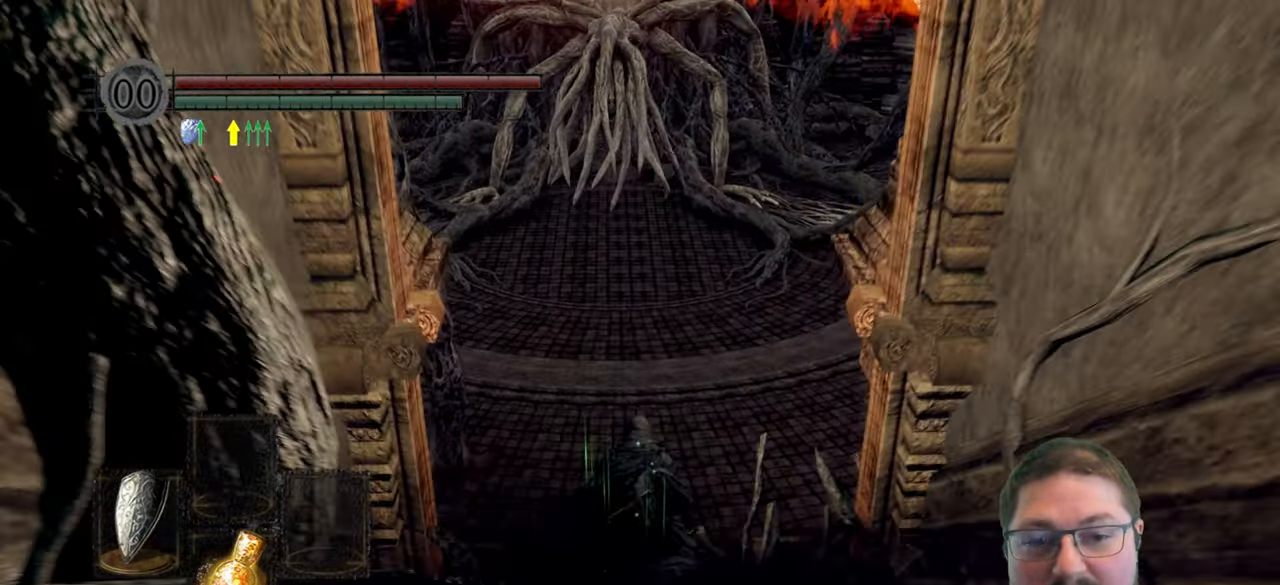
{"buttons": [], "left_stick": "up", "right_stick": "center", "events": [[17, "right_stick", "down-left"], [167, "right_stick", "center"]]}
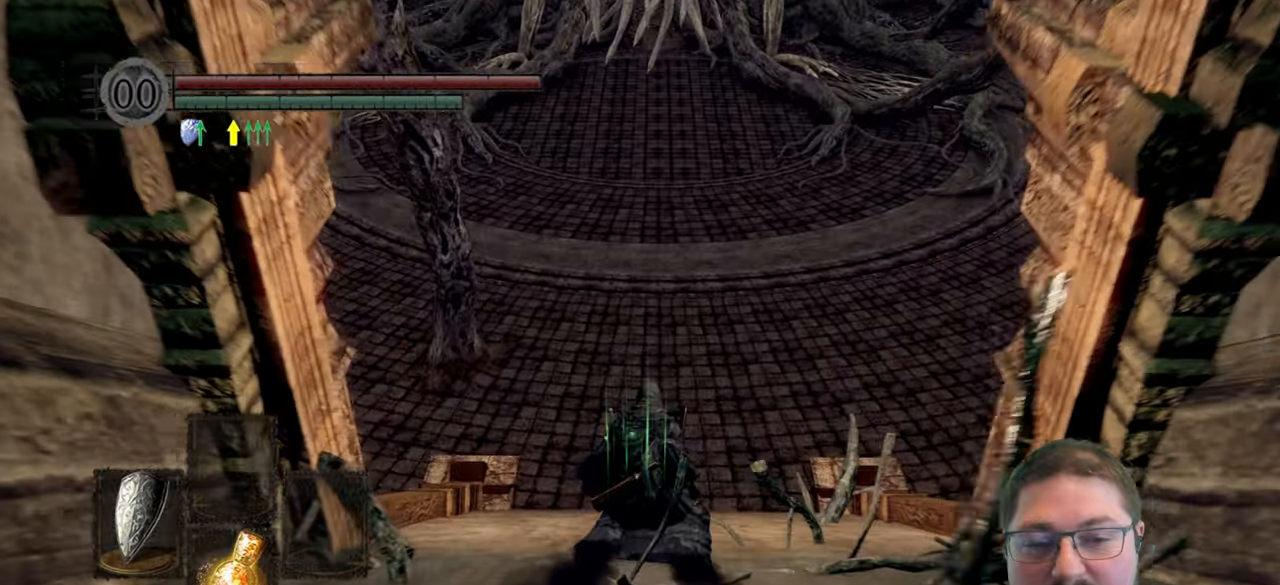
{"buttons": [], "left_stick": "up", "right_stick": "center", "events": []}
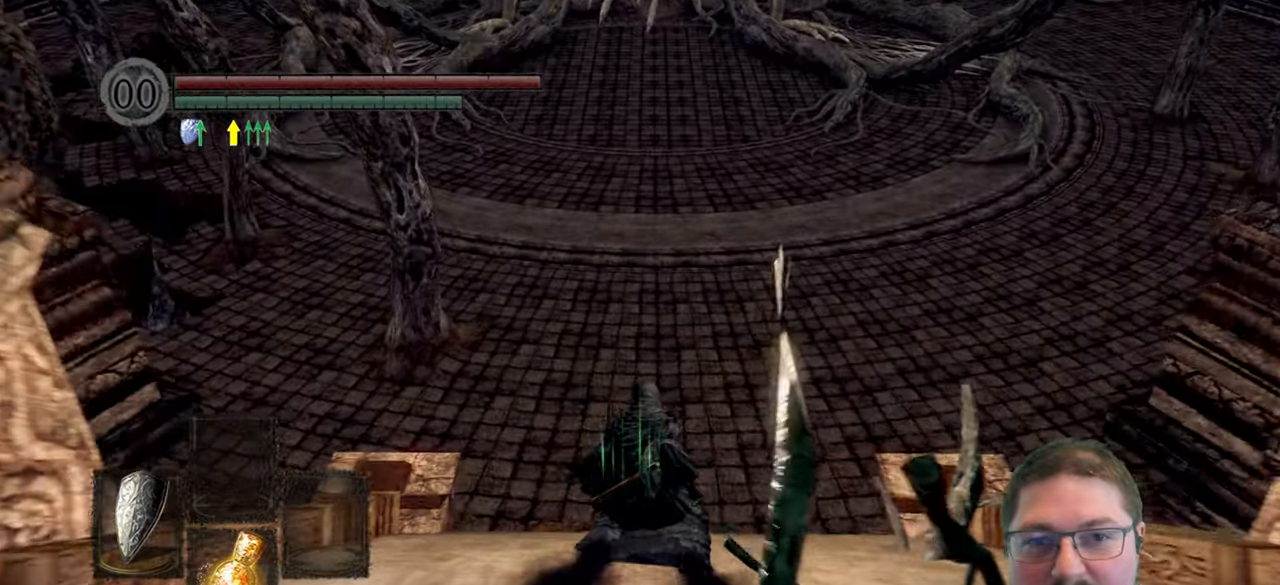
{"buttons": [], "left_stick": "up", "right_stick": "center", "events": []}
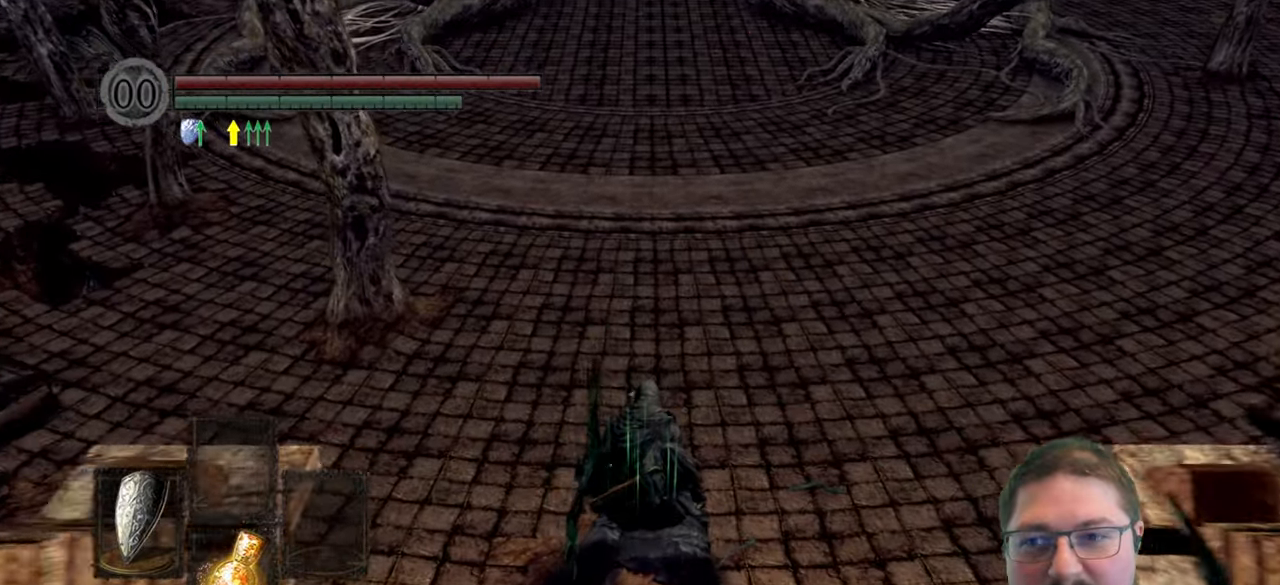
{"buttons": [], "left_stick": "center", "right_stick": "up", "events": [[117, "left_stick", "center"], [317, "right_stick", "up"]]}
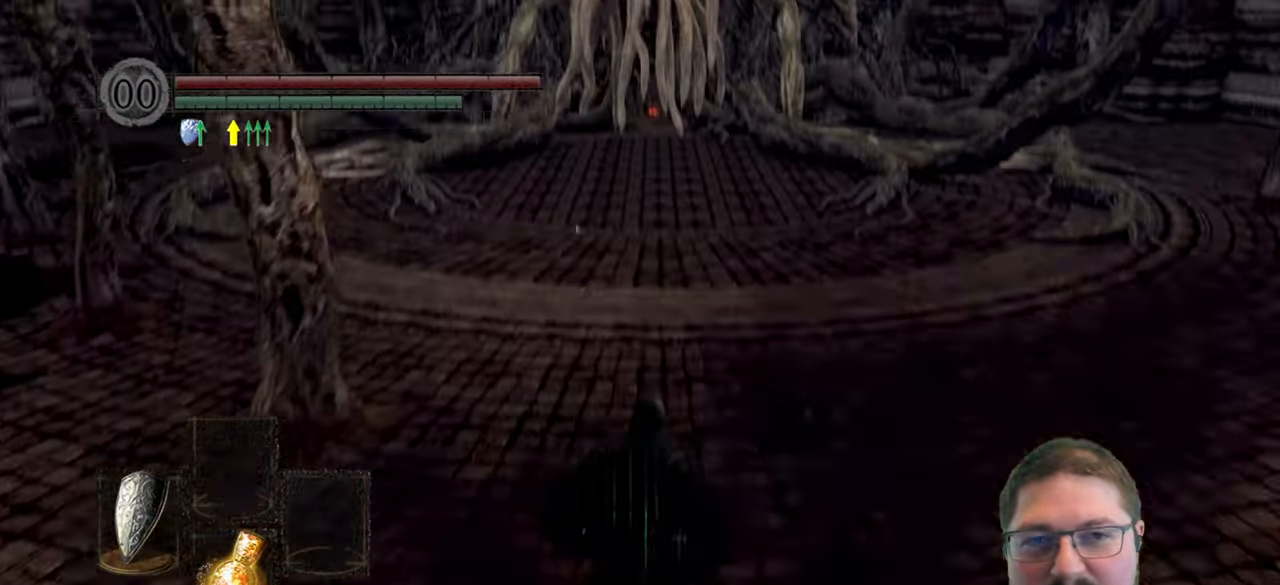
{"buttons": [], "left_stick": "up-right", "right_stick": "up"}
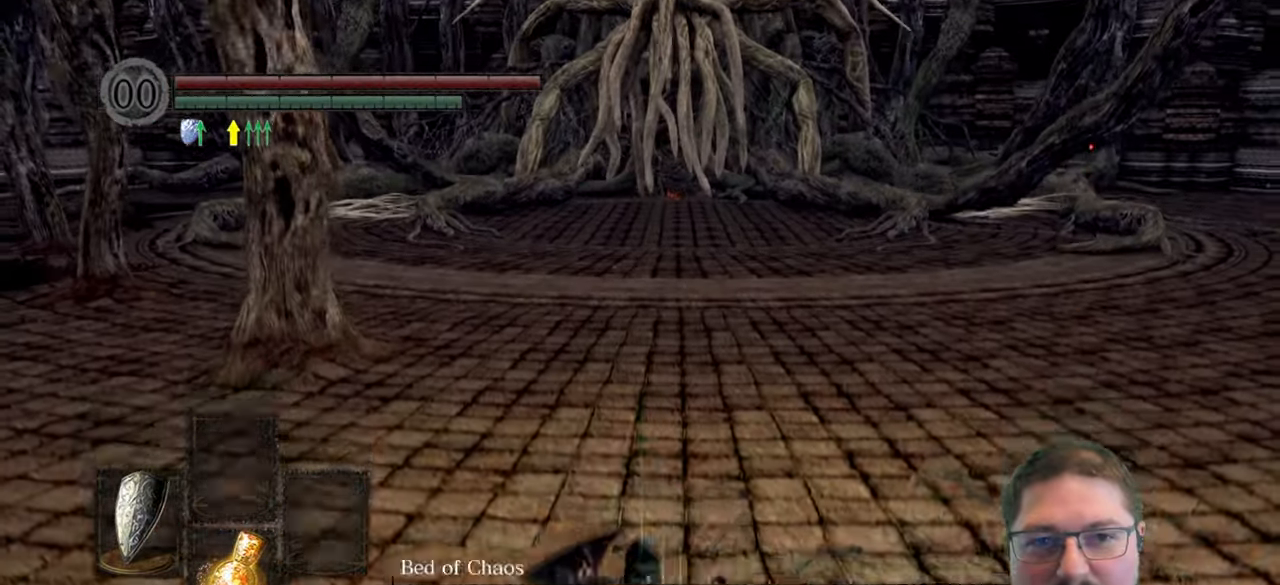
{"buttons": [], "left_stick": "up", "right_stick": "center"}
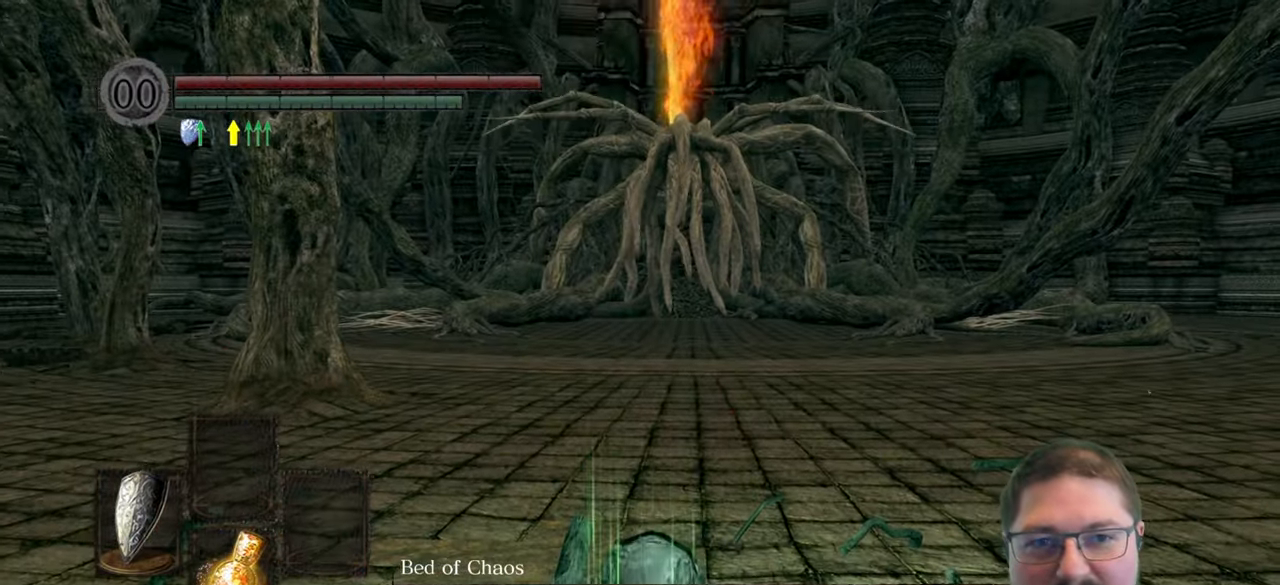
{"buttons": [], "left_stick": "up-right", "right_stick": "center", "events": [[250, "right_stick", "up"], [300, "left_stick", "up-right"], [434, "right_stick", "center"]]}
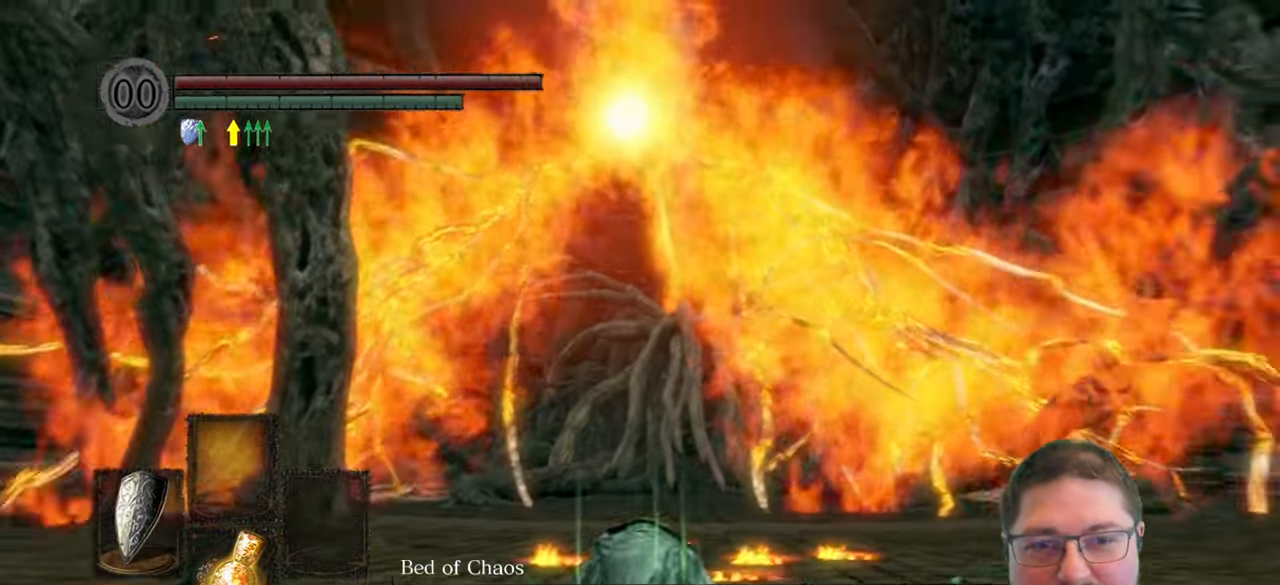
{"buttons": [], "left_stick": "up", "right_stick": "down", "events": [[434, "left_stick", "up"], [484, "right_stick", "down"]]}